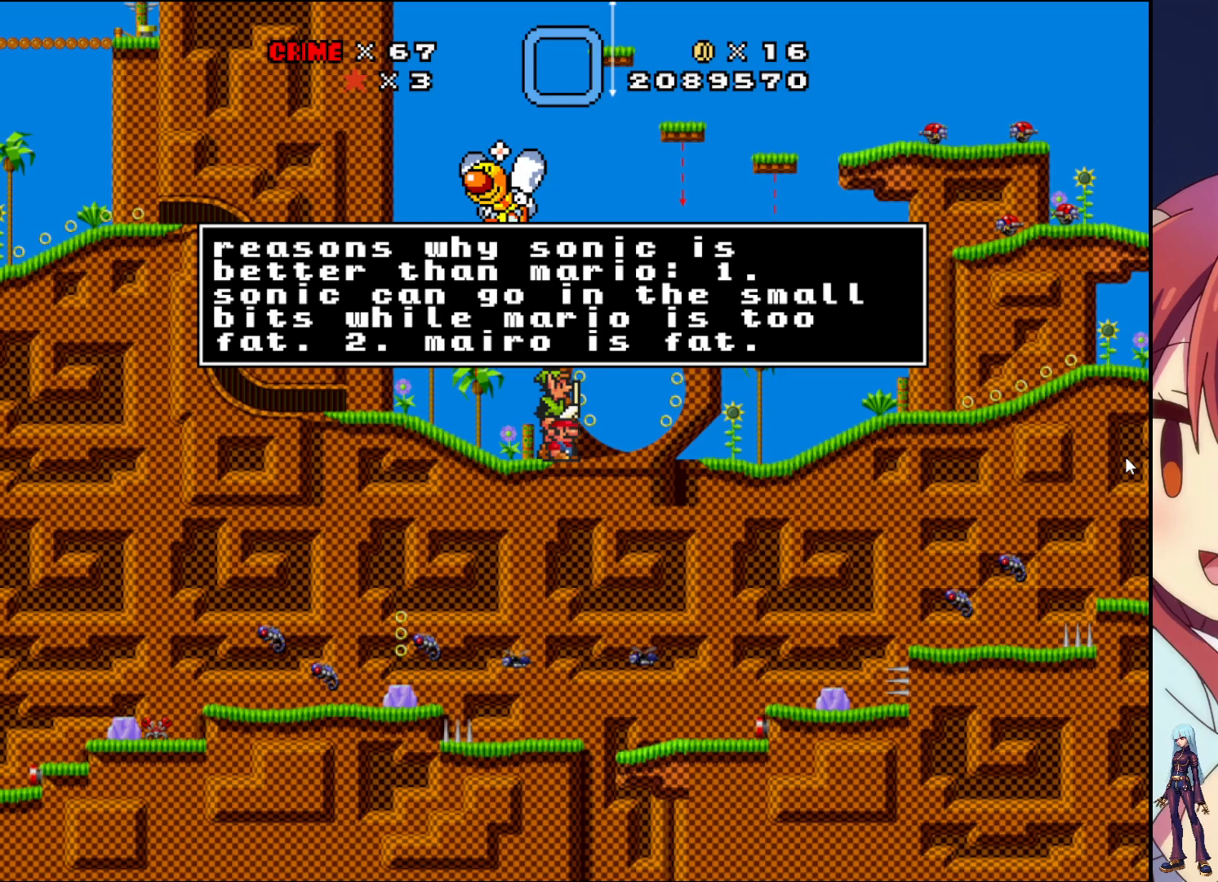
Gameplay with a controller (PlayStation layout); each line is a JSON object with the inputs held at the frame after it. "events" lists button and stick changes between this image and that frame as [ms after this image, input, new state], when the widget could be followed in between. Not read: L3 R3 left_stick right_stick.
{"buttons": ["CROSS"], "events": [[500, "CROSS", "down"]]}
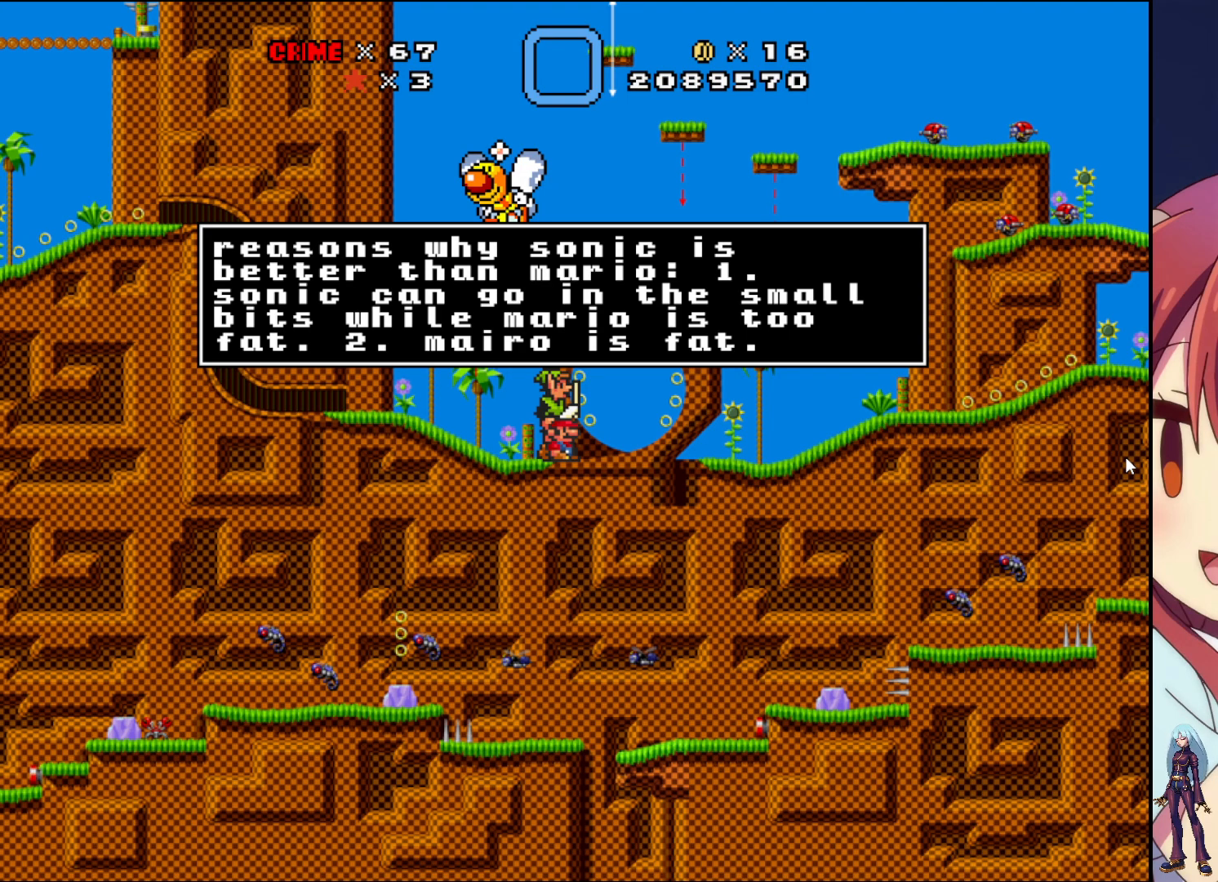
{"buttons": ["DPAD_RIGHT"], "events": [[167, "CROSS", "up"], [267, "DPAD_RIGHT", "down"]]}
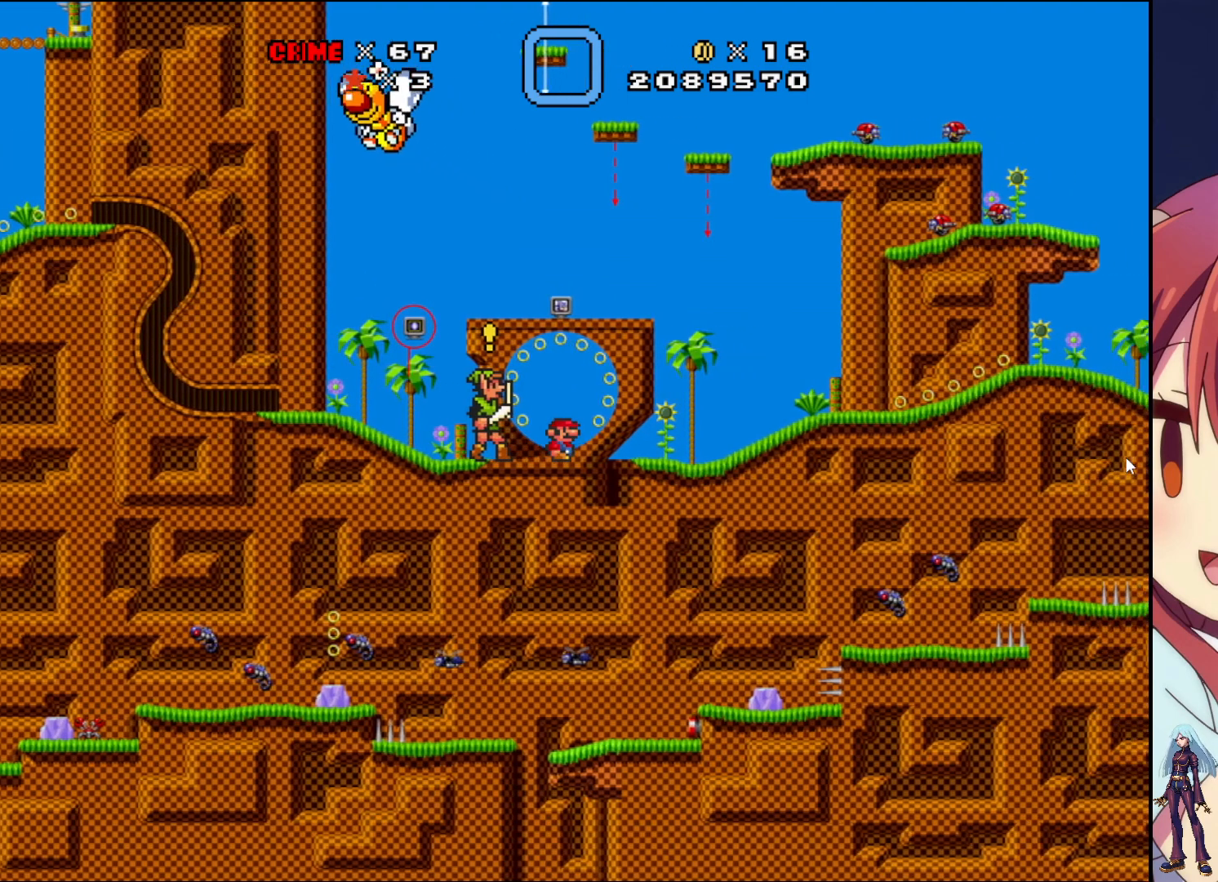
{"buttons": ["CROSS", "DPAD_RIGHT"], "events": [[300, "CROSS", "down"]]}
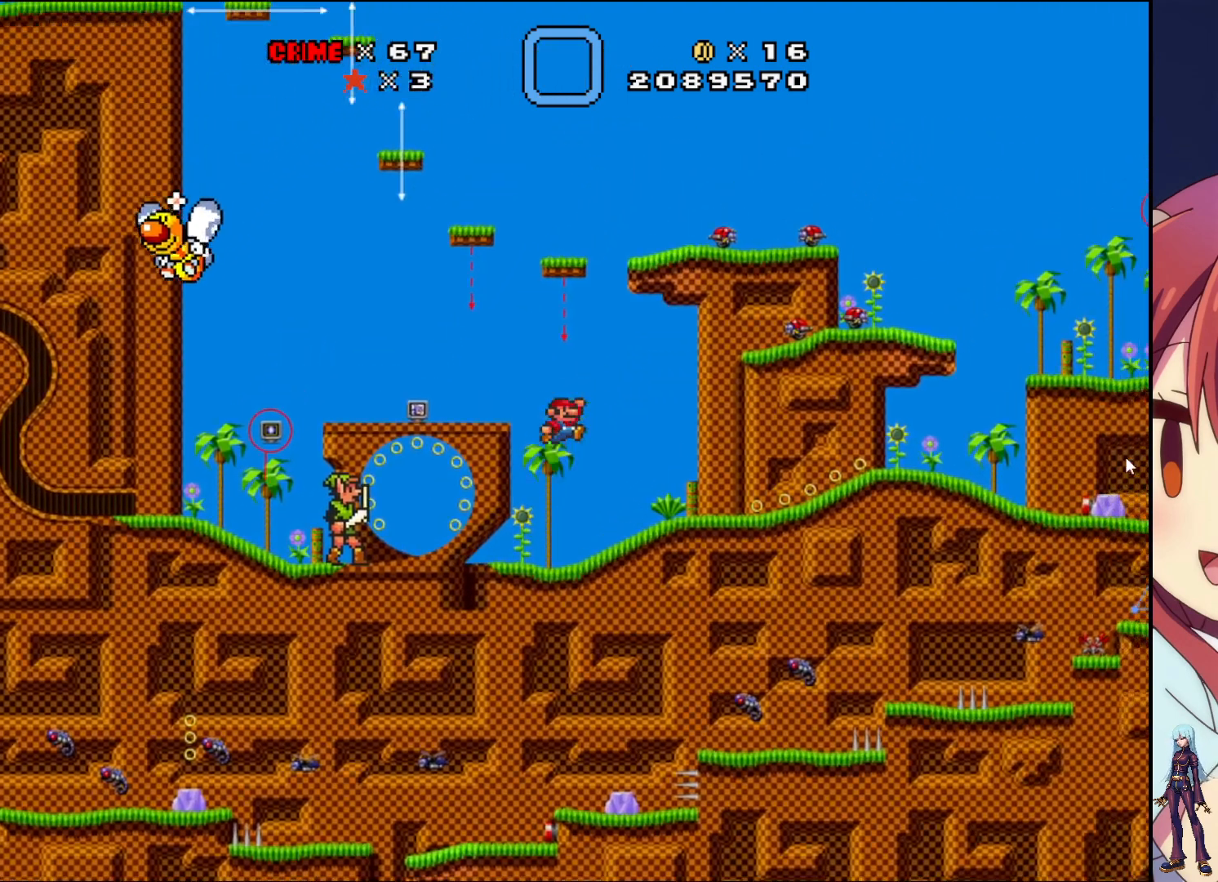
{"buttons": [], "events": [[150, "CROSS", "up"], [217, "DPAD_RIGHT", "up"]]}
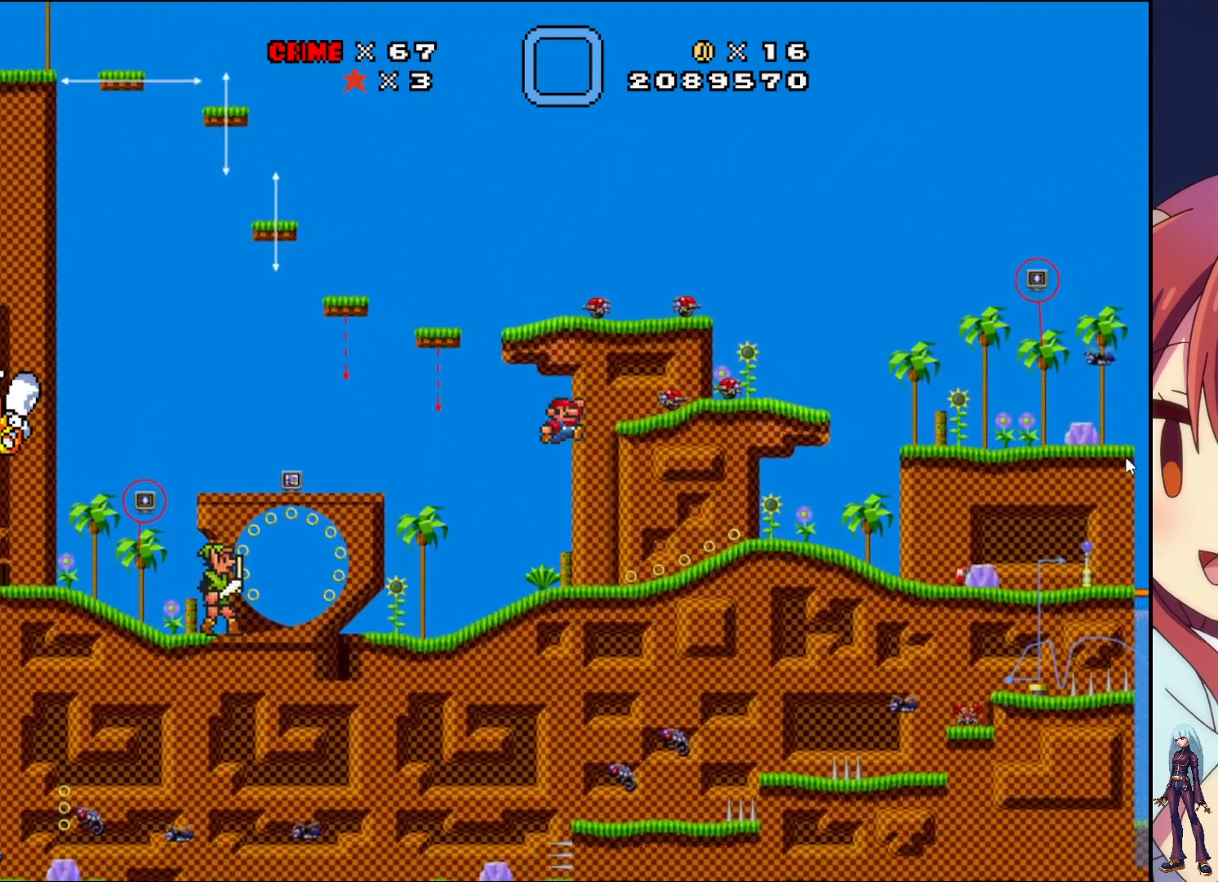
{"buttons": [], "events": []}
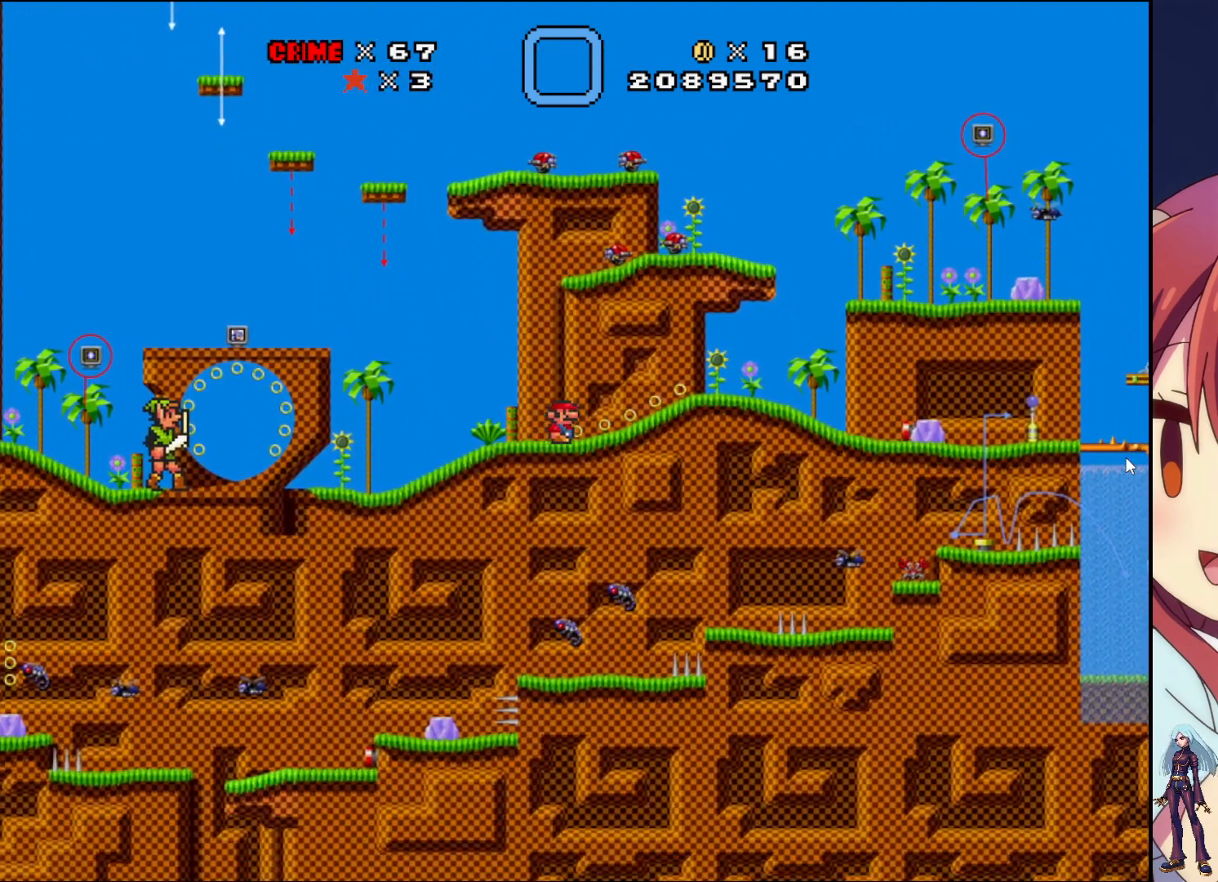
{"buttons": ["SQUARE", "DPAD_RIGHT"], "events": [[33, "DPAD_RIGHT", "down"], [67, "SQUARE", "down"]]}
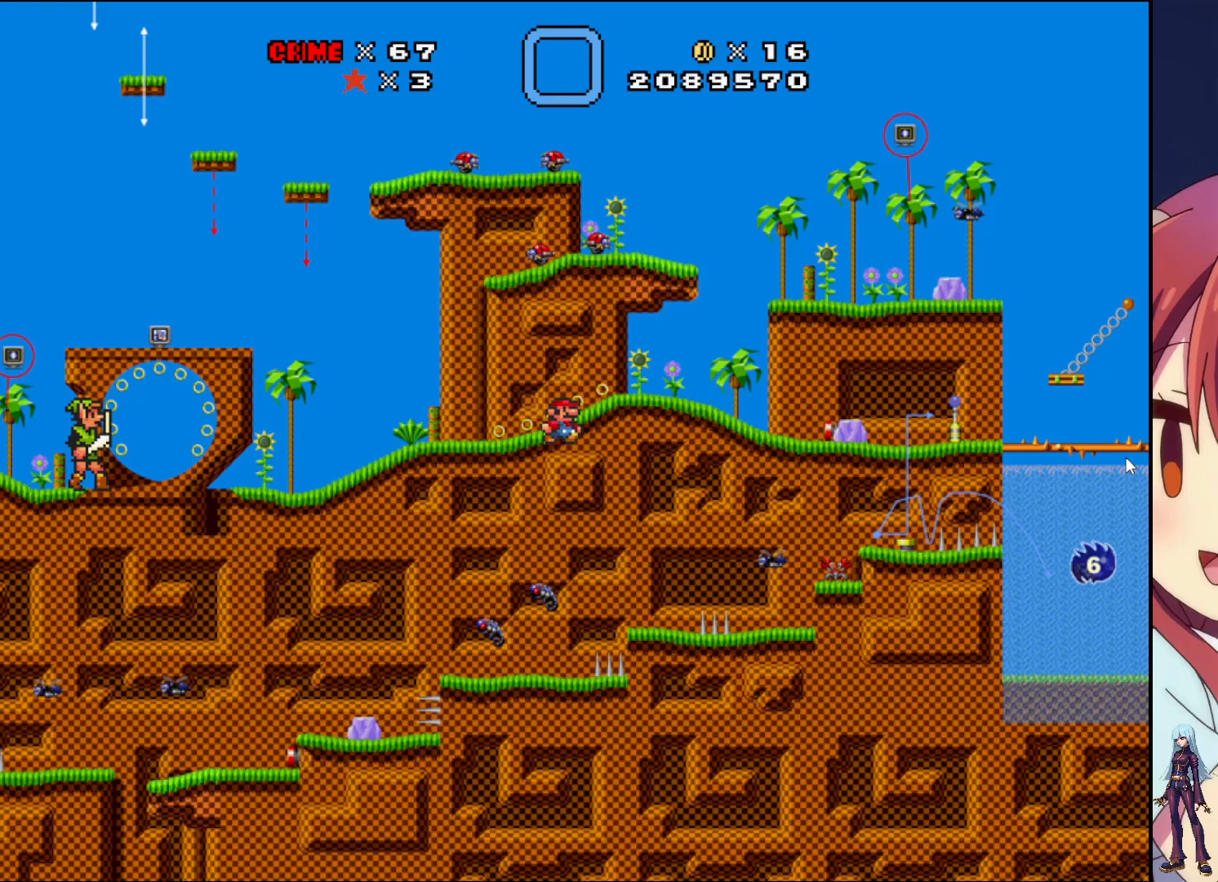
{"buttons": ["CROSS", "SQUARE", "DPAD_RIGHT"], "events": [[267, "CROSS", "down"]]}
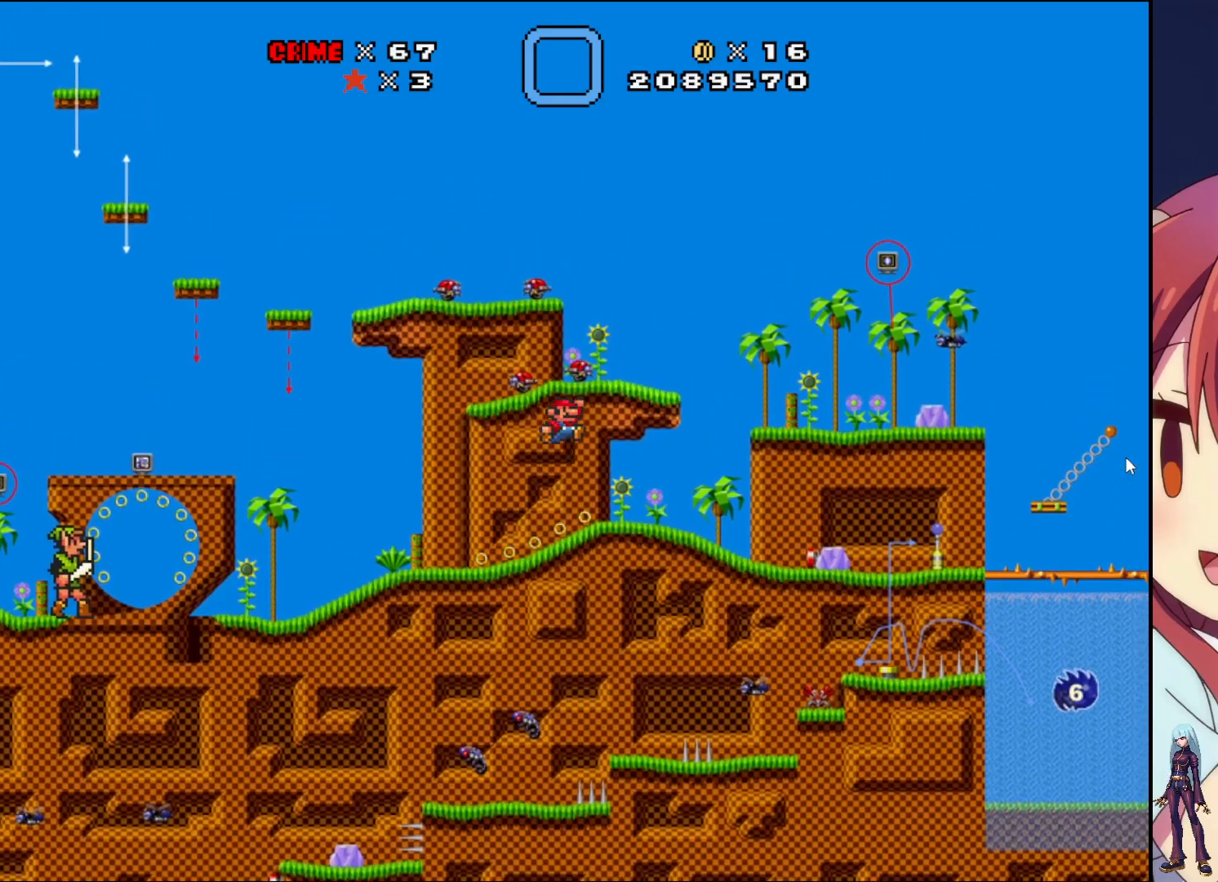
{"buttons": ["SQUARE"], "events": [[150, "CROSS", "up"], [383, "DPAD_RIGHT", "up"]]}
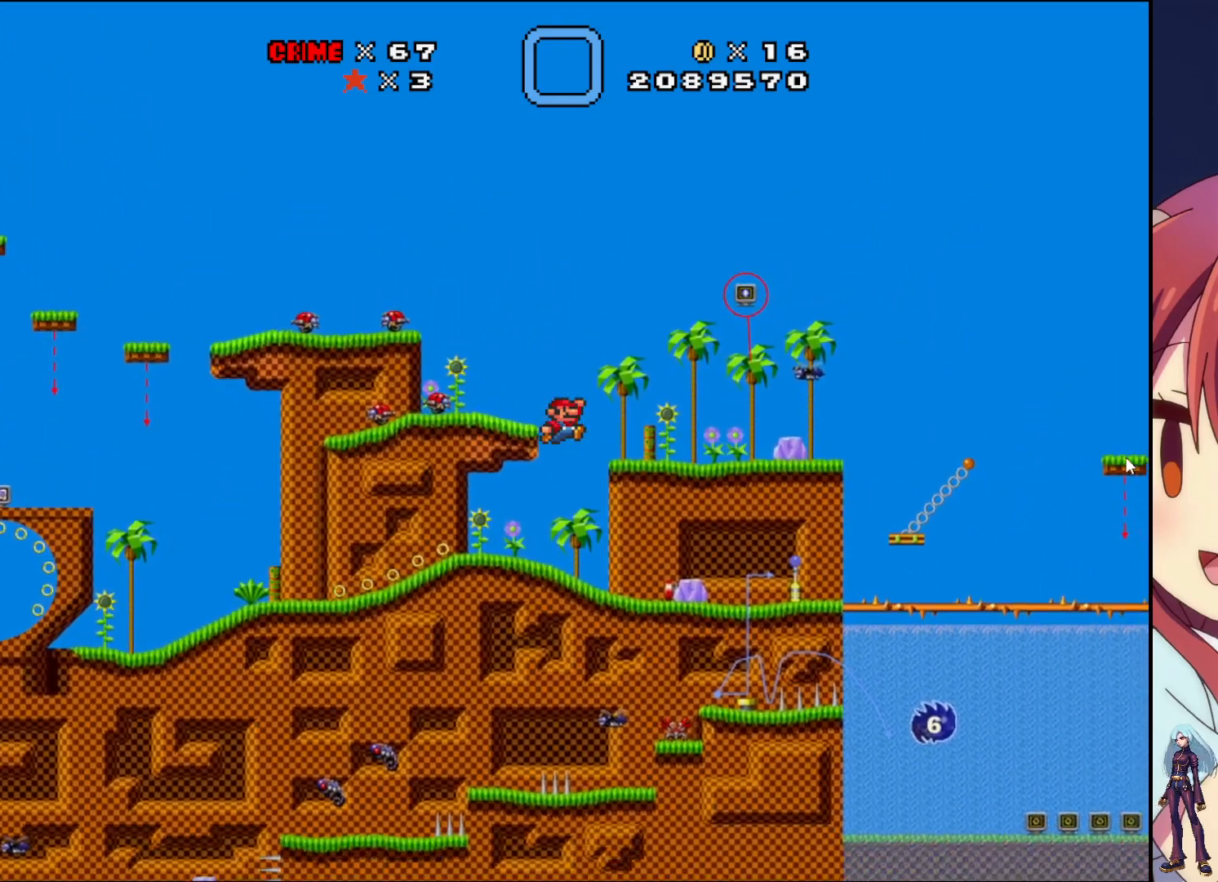
{"buttons": ["SQUARE", "DPAD_RIGHT"], "events": [[500, "DPAD_RIGHT", "down"]]}
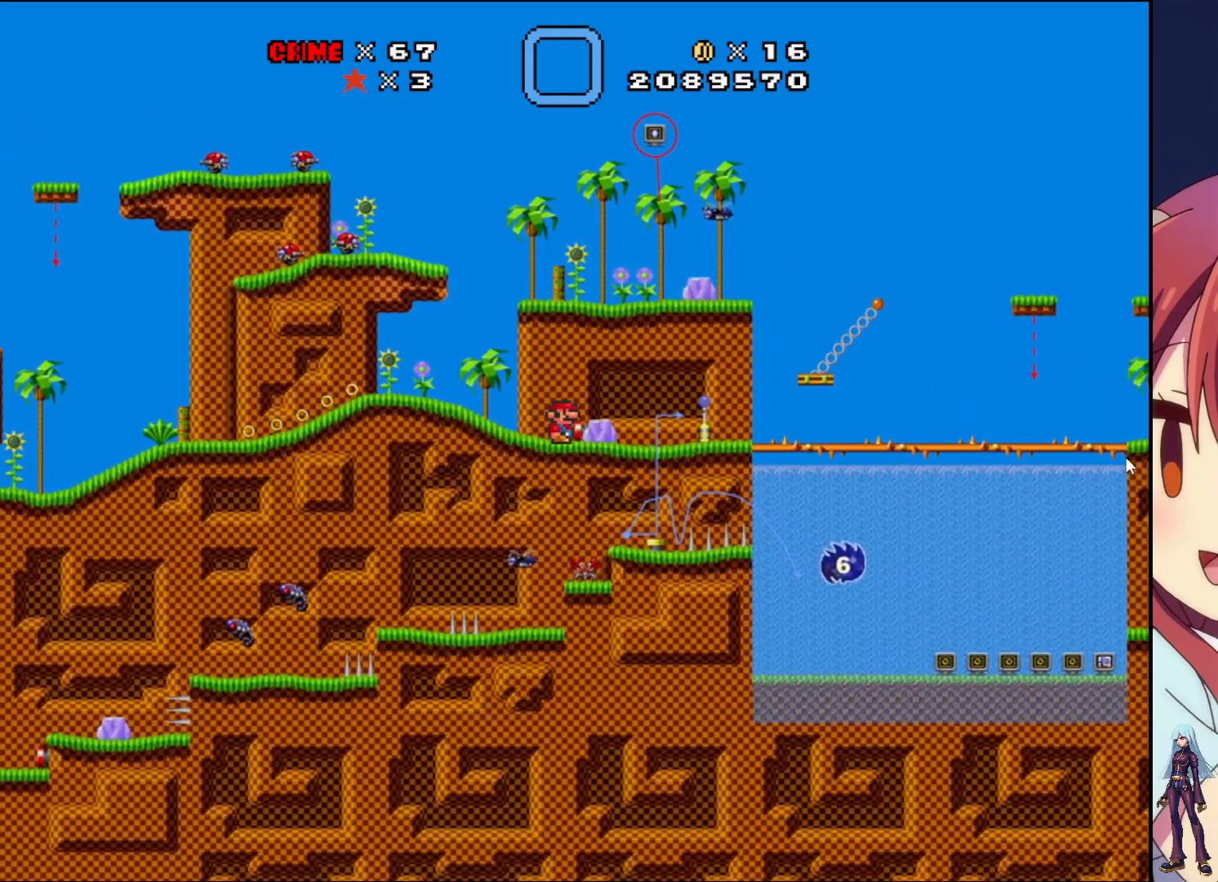
{"buttons": ["SQUARE"], "events": [[433, "DPAD_RIGHT", "up"]]}
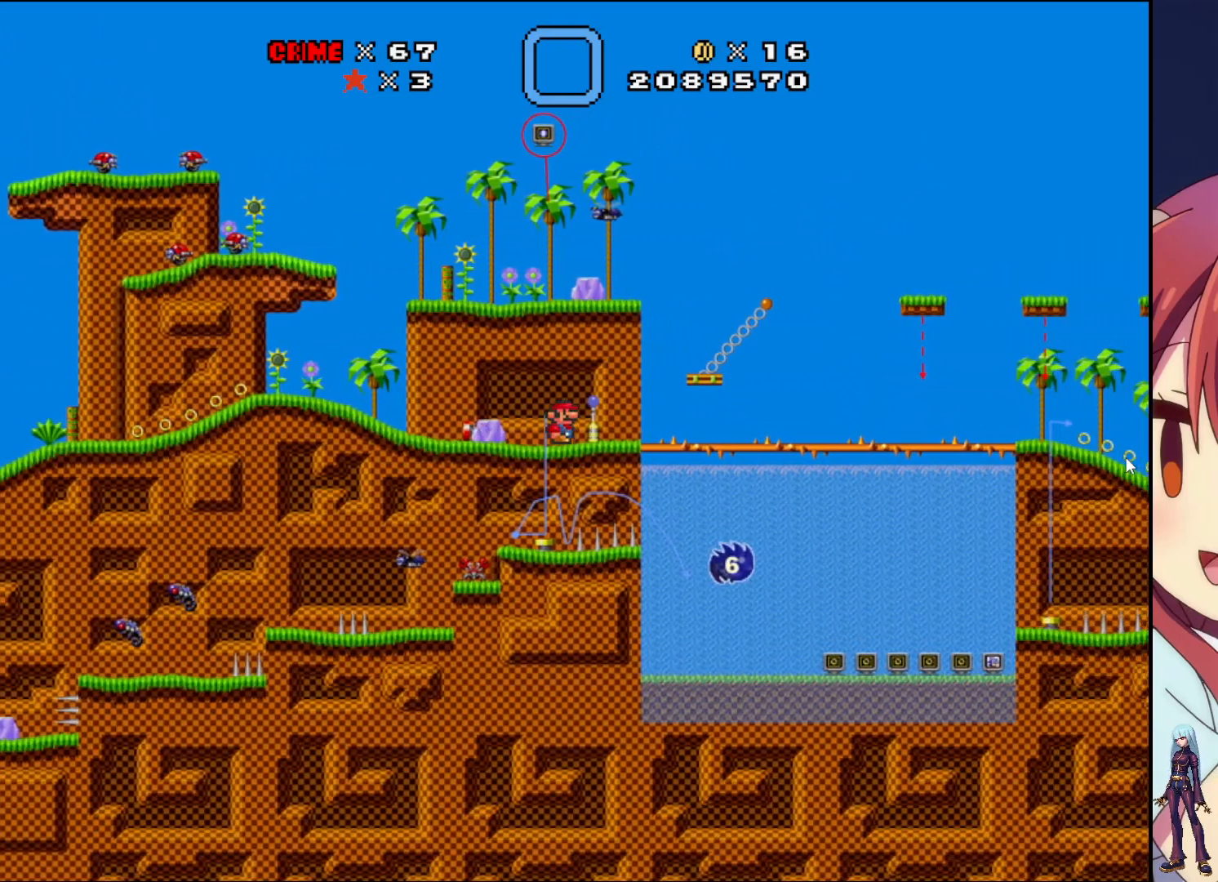
{"buttons": ["SQUARE", "DPAD_RIGHT"], "events": [[367, "DPAD_RIGHT", "down"]]}
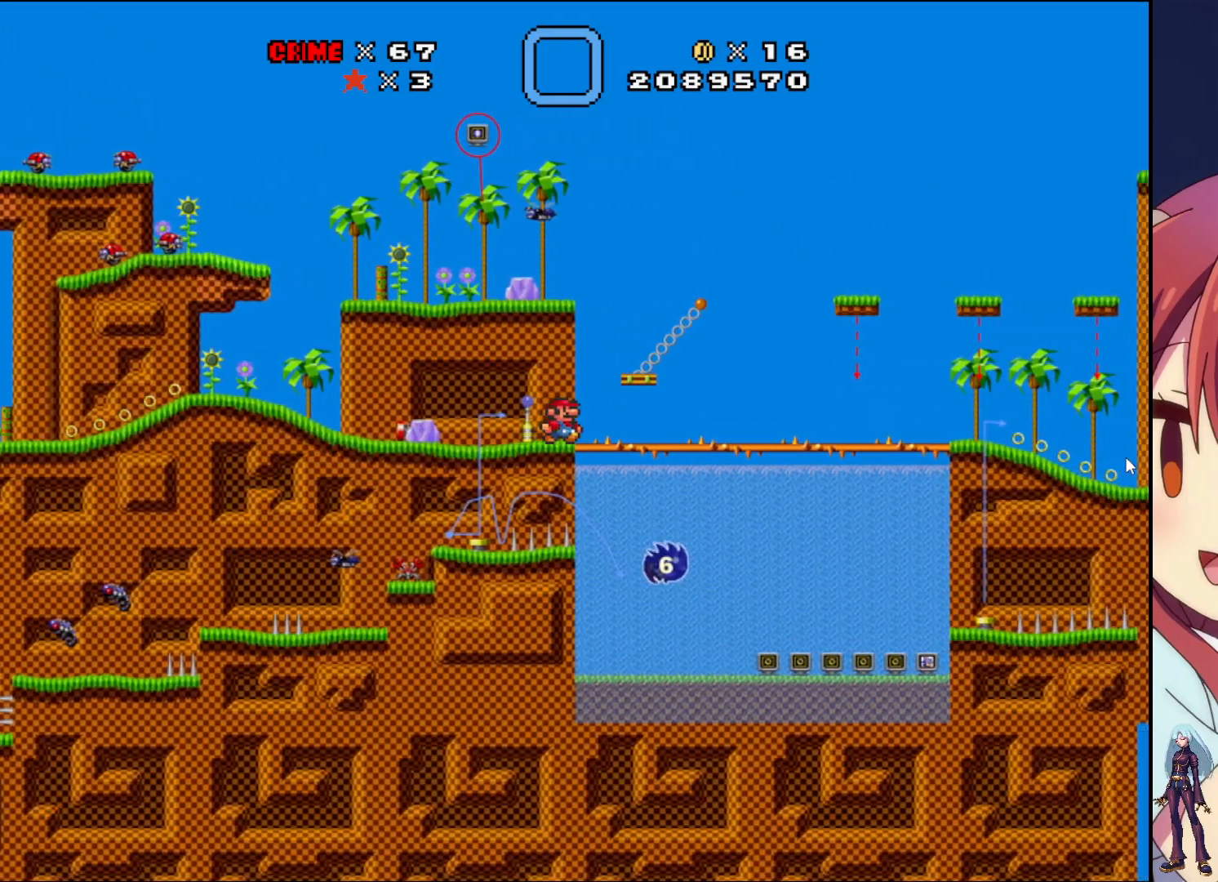
{"buttons": ["SQUARE", "DPAD_RIGHT"], "events": []}
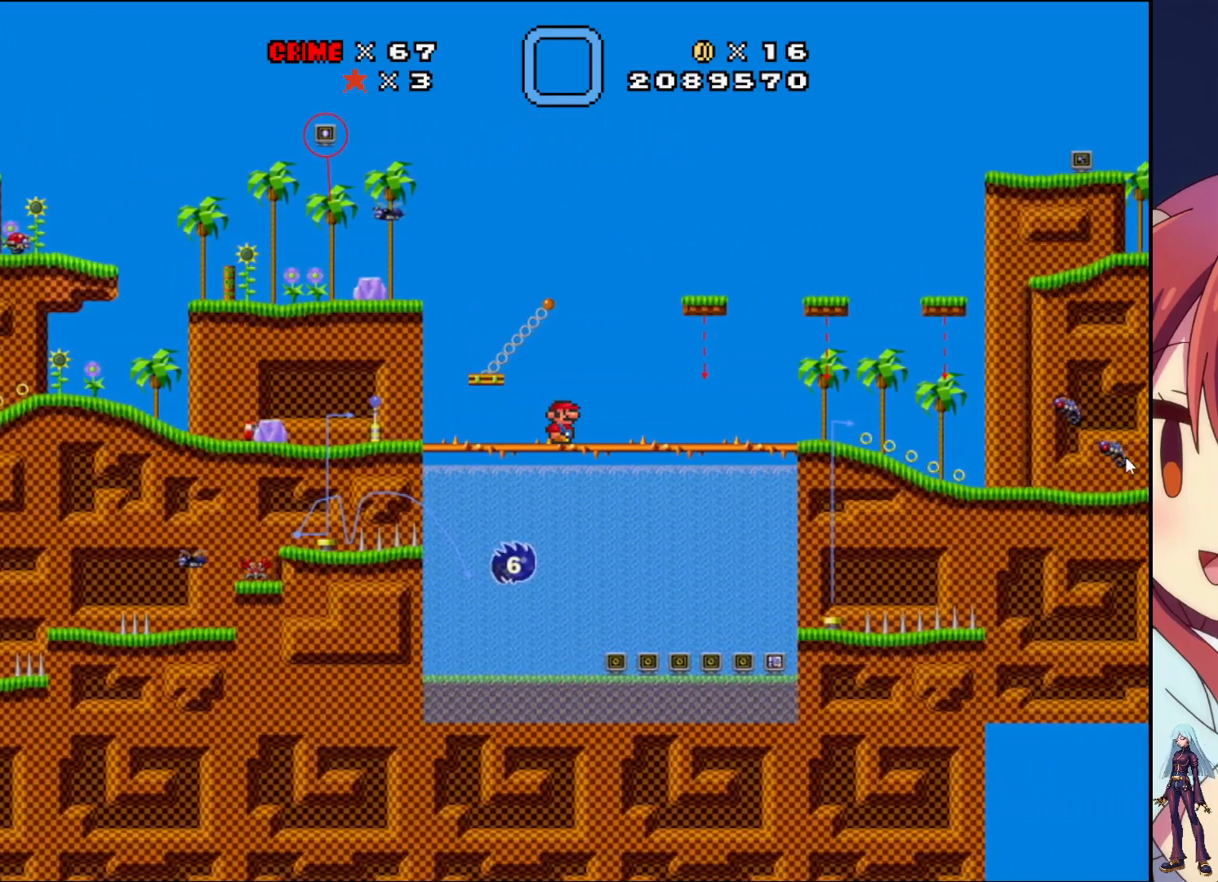
{"buttons": ["SQUARE"], "events": [[450, "DPAD_RIGHT", "up"]]}
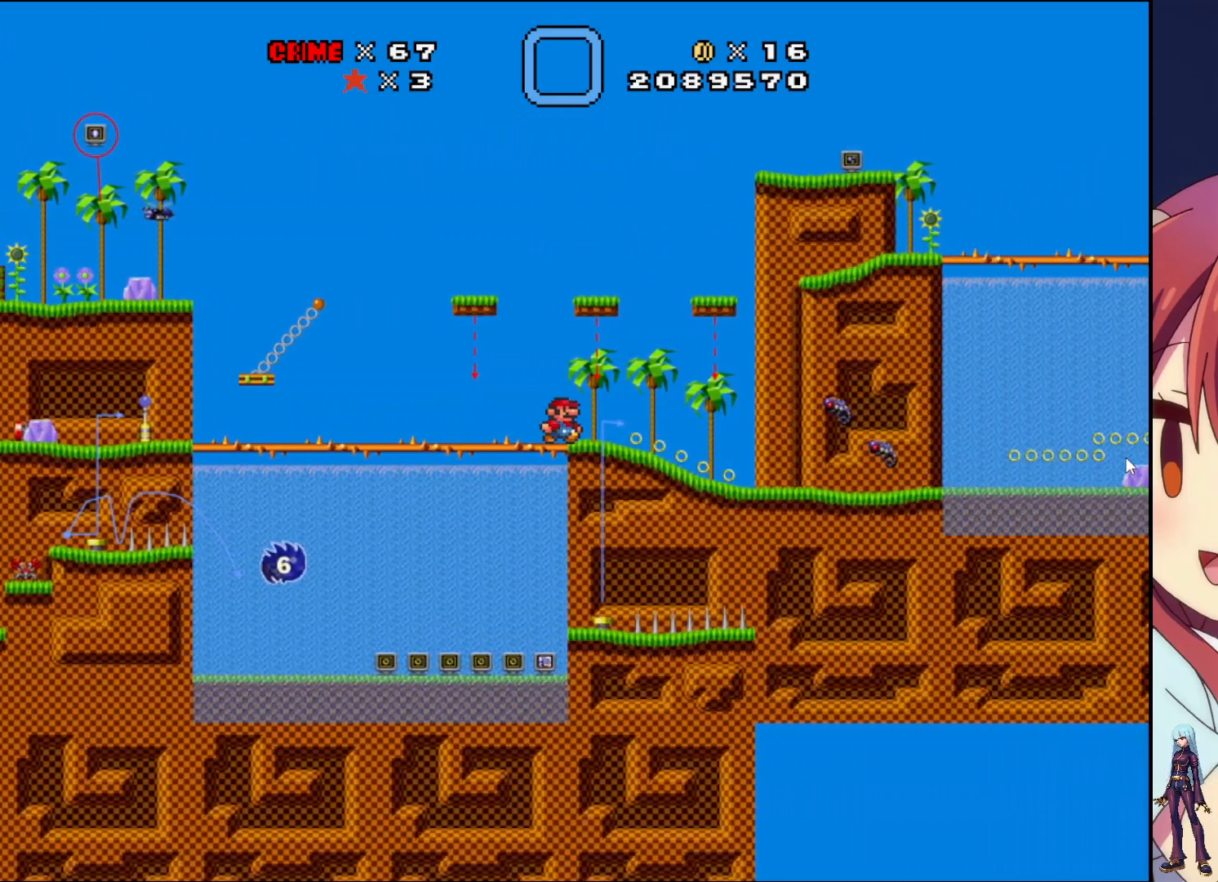
{"buttons": ["SQUARE", "DPAD_RIGHT"], "events": [[67, "SQUARE", "up"], [400, "SQUARE", "down"], [450, "DPAD_RIGHT", "down"]]}
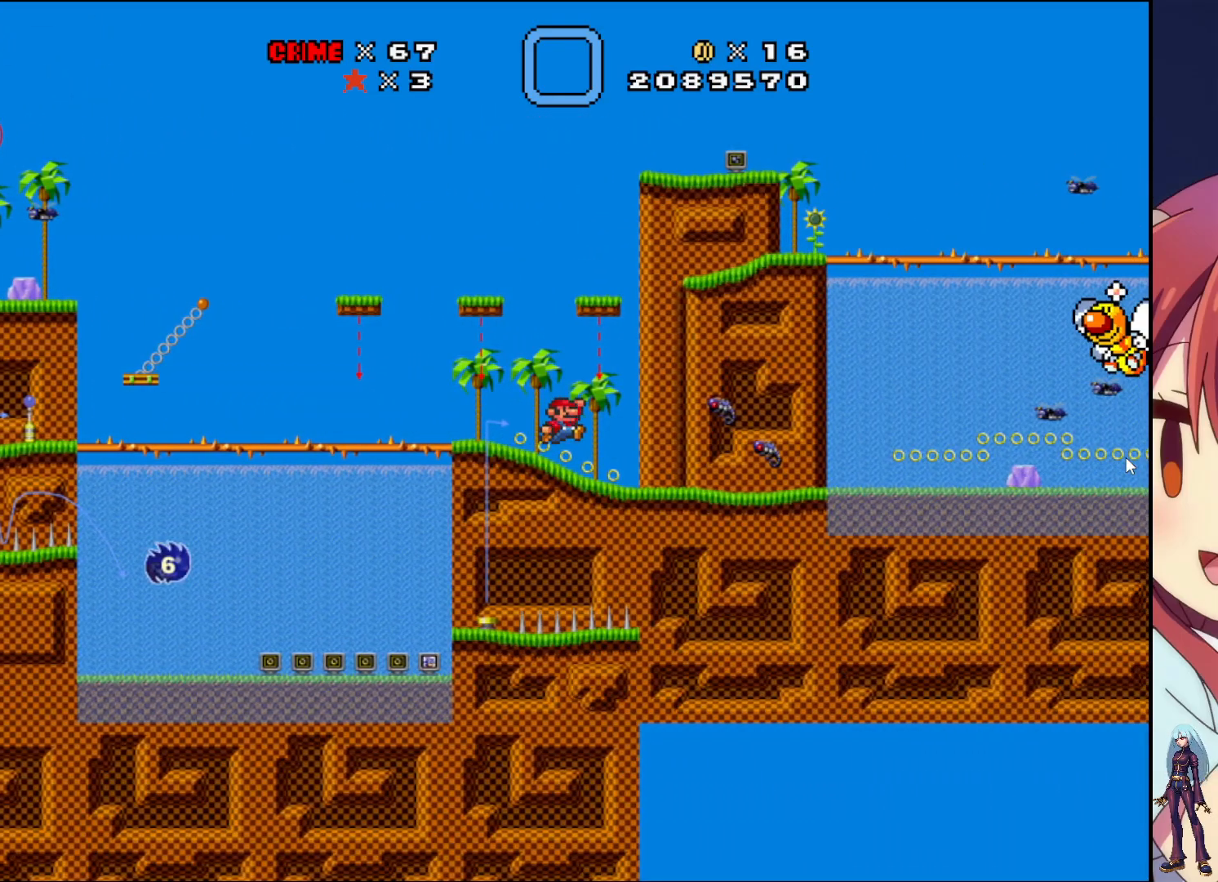
{"buttons": ["SQUARE"], "events": [[233, "DPAD_RIGHT", "up"]]}
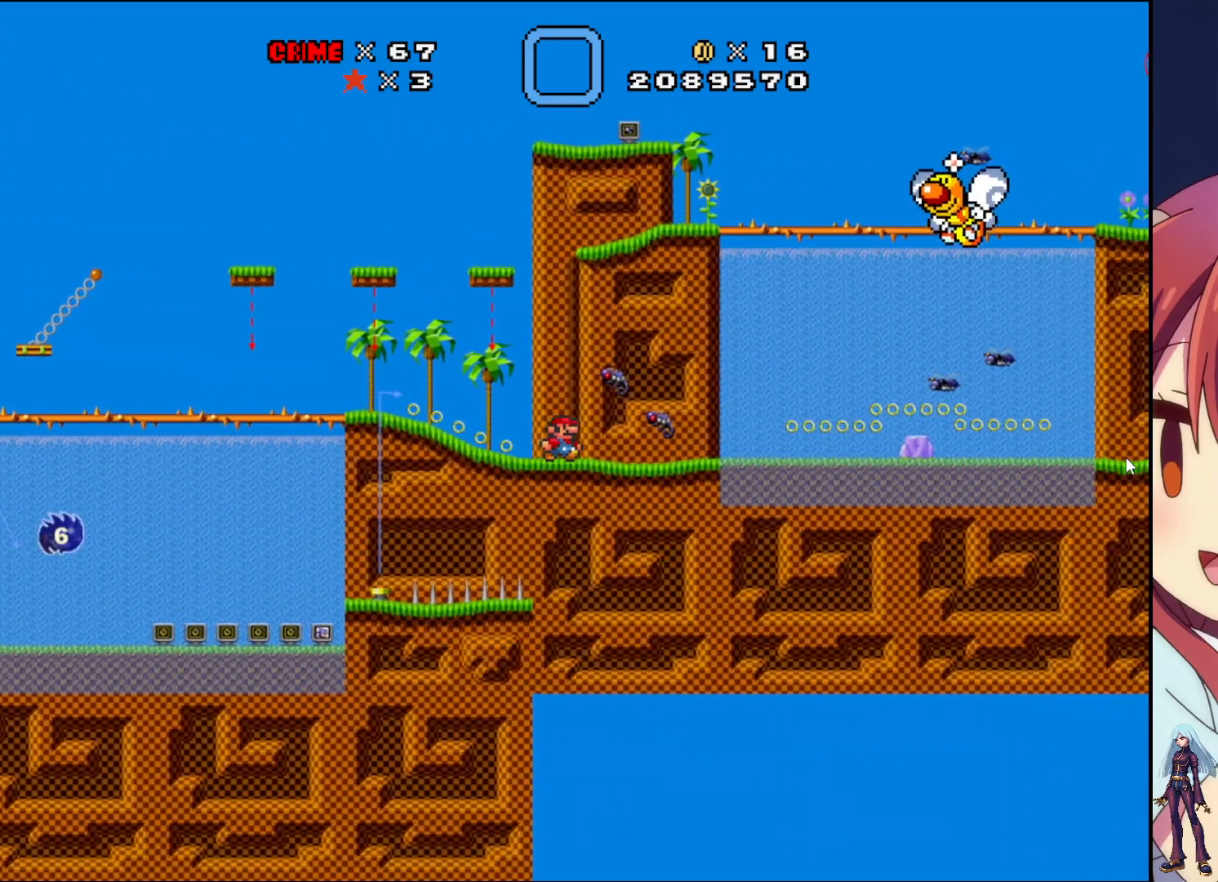
{"buttons": ["SQUARE", "DPAD_RIGHT"], "events": [[467, "DPAD_RIGHT", "down"]]}
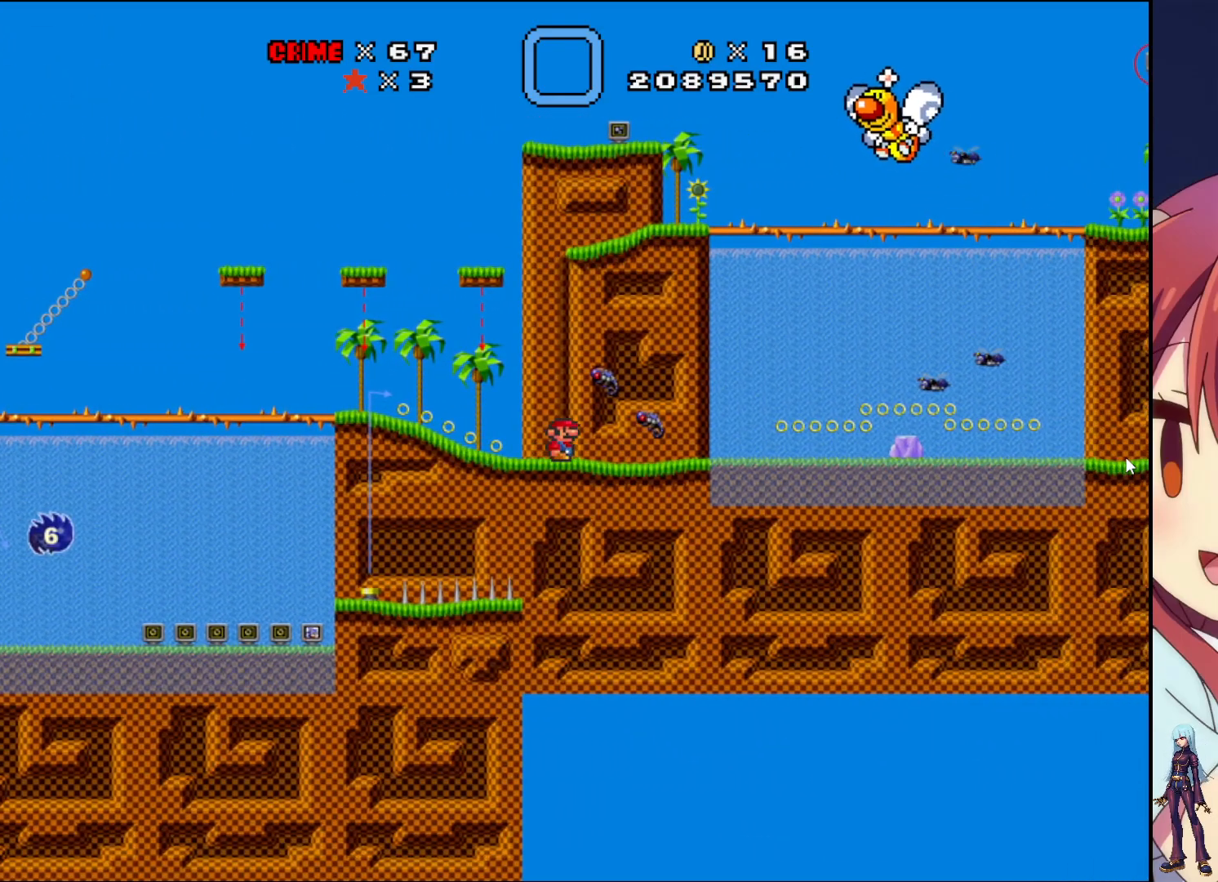
{"buttons": ["SQUARE", "DPAD_RIGHT"], "events": []}
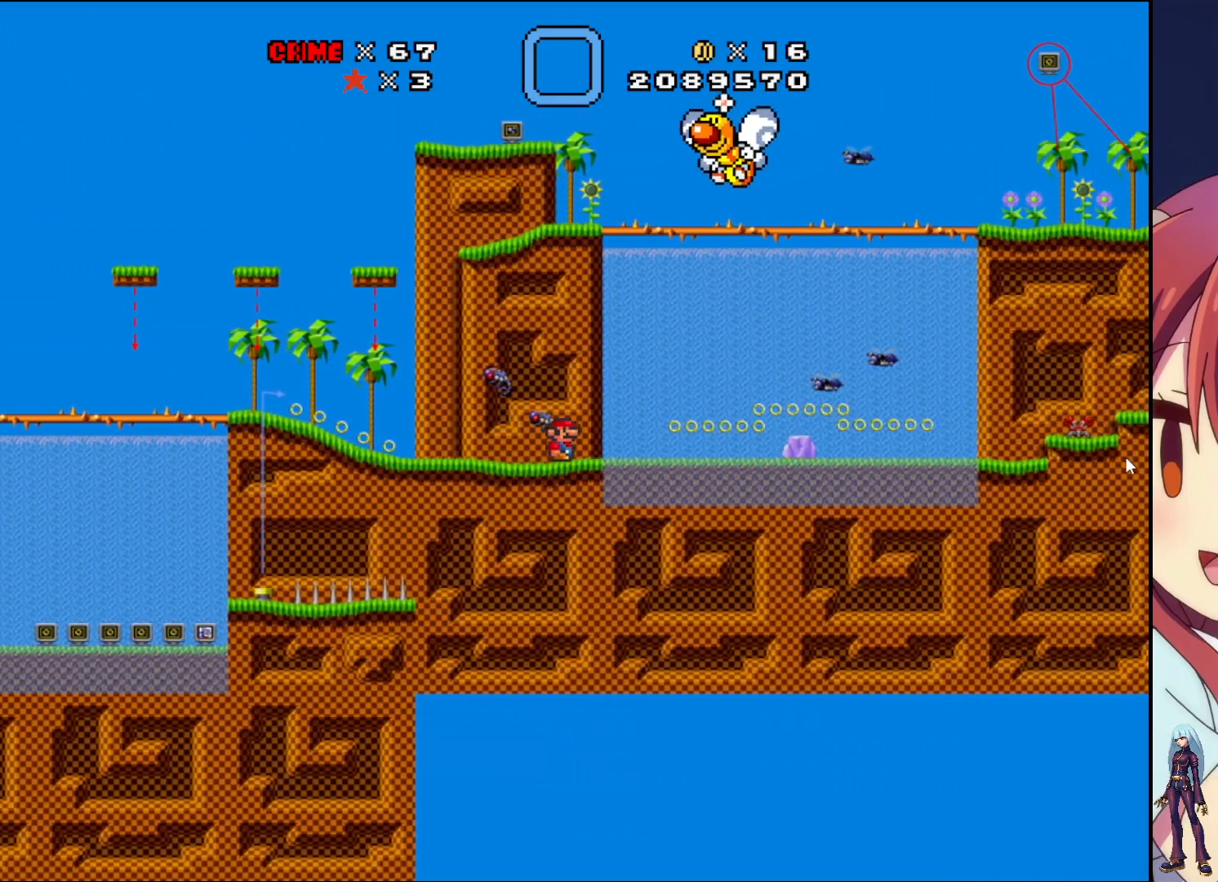
{"buttons": ["SQUARE", "DPAD_RIGHT"], "events": []}
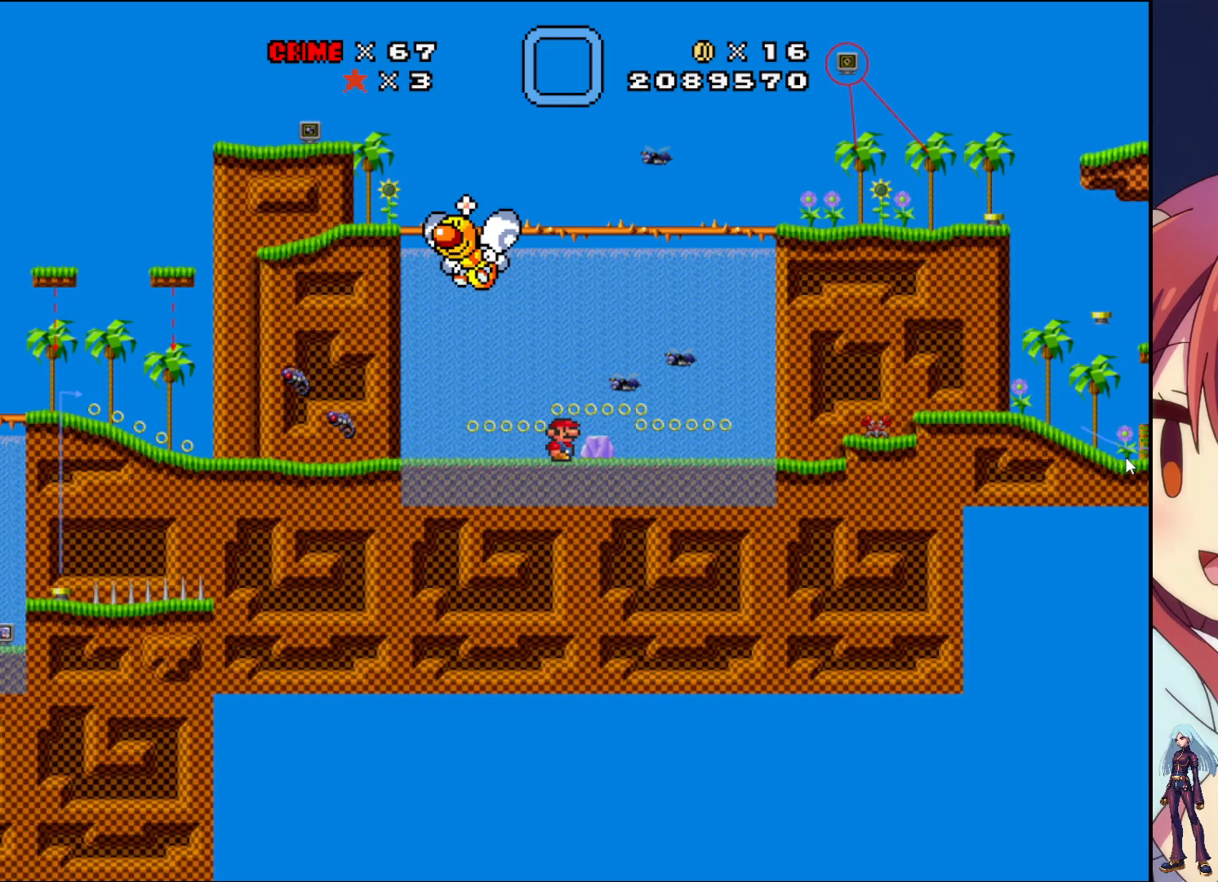
{"buttons": ["SQUARE"], "events": [[317, "DPAD_RIGHT", "up"]]}
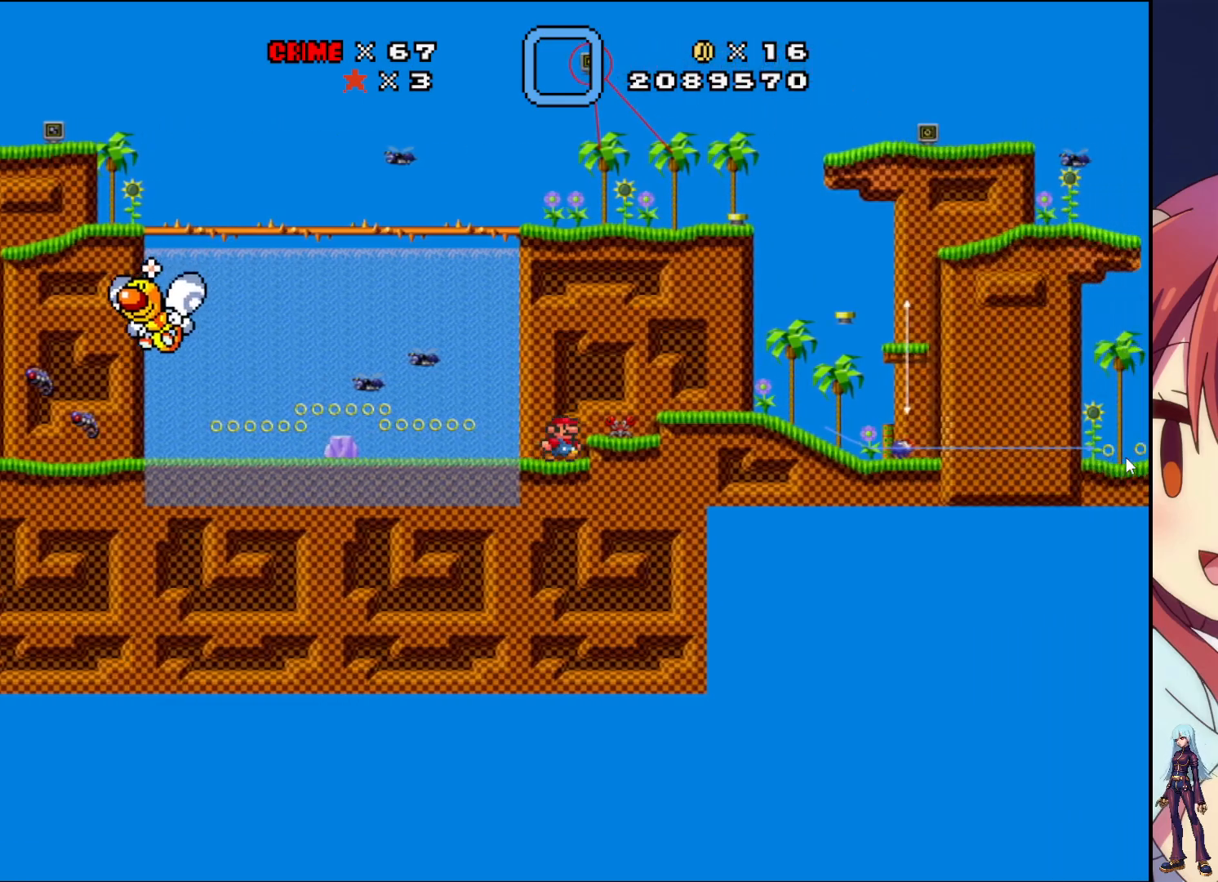
{"buttons": ["SQUARE"], "events": [[133, "CROSS", "down"], [167, "DPAD_RIGHT", "down"], [267, "CROSS", "up"], [467, "DPAD_RIGHT", "up"]]}
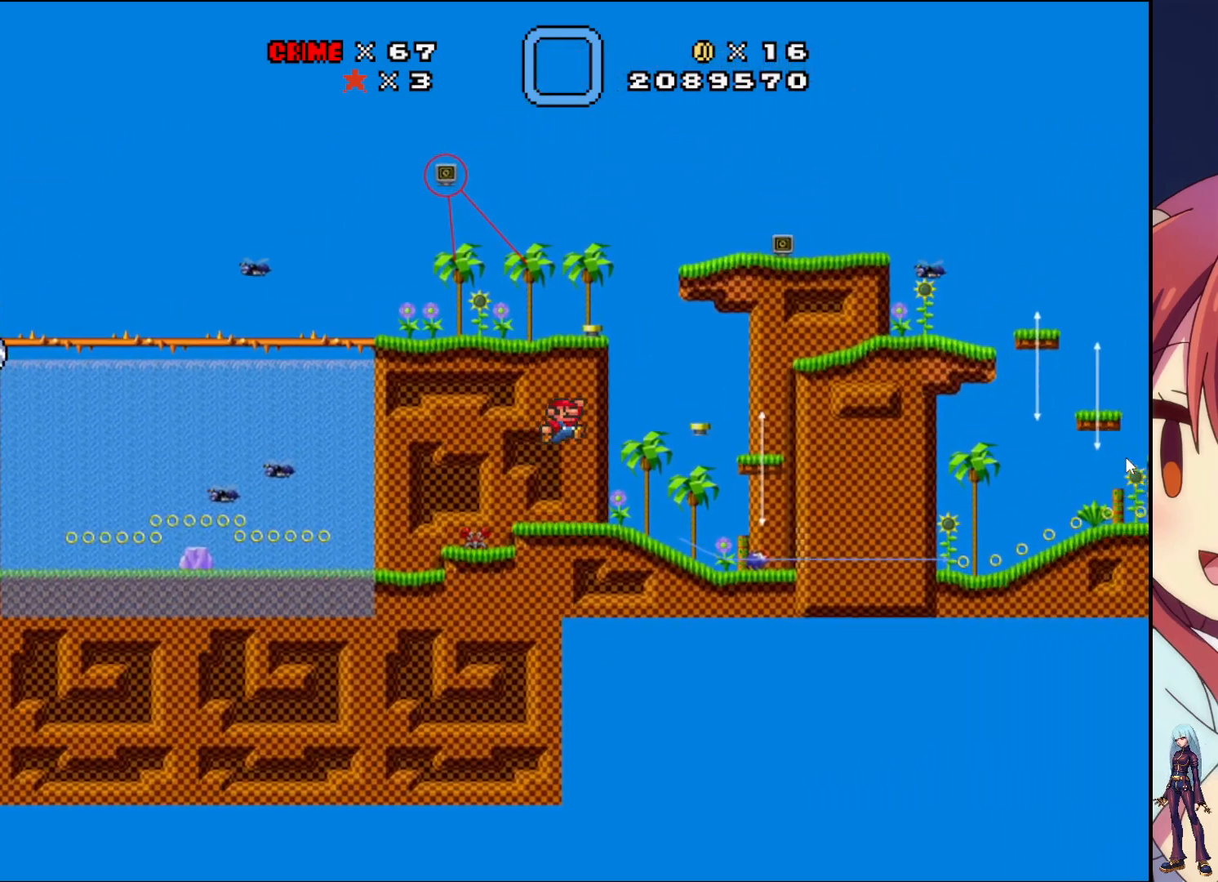
{"buttons": ["CROSS", "SQUARE", "DPAD_RIGHT"], "events": [[317, "DPAD_RIGHT", "down"], [367, "CROSS", "down"]]}
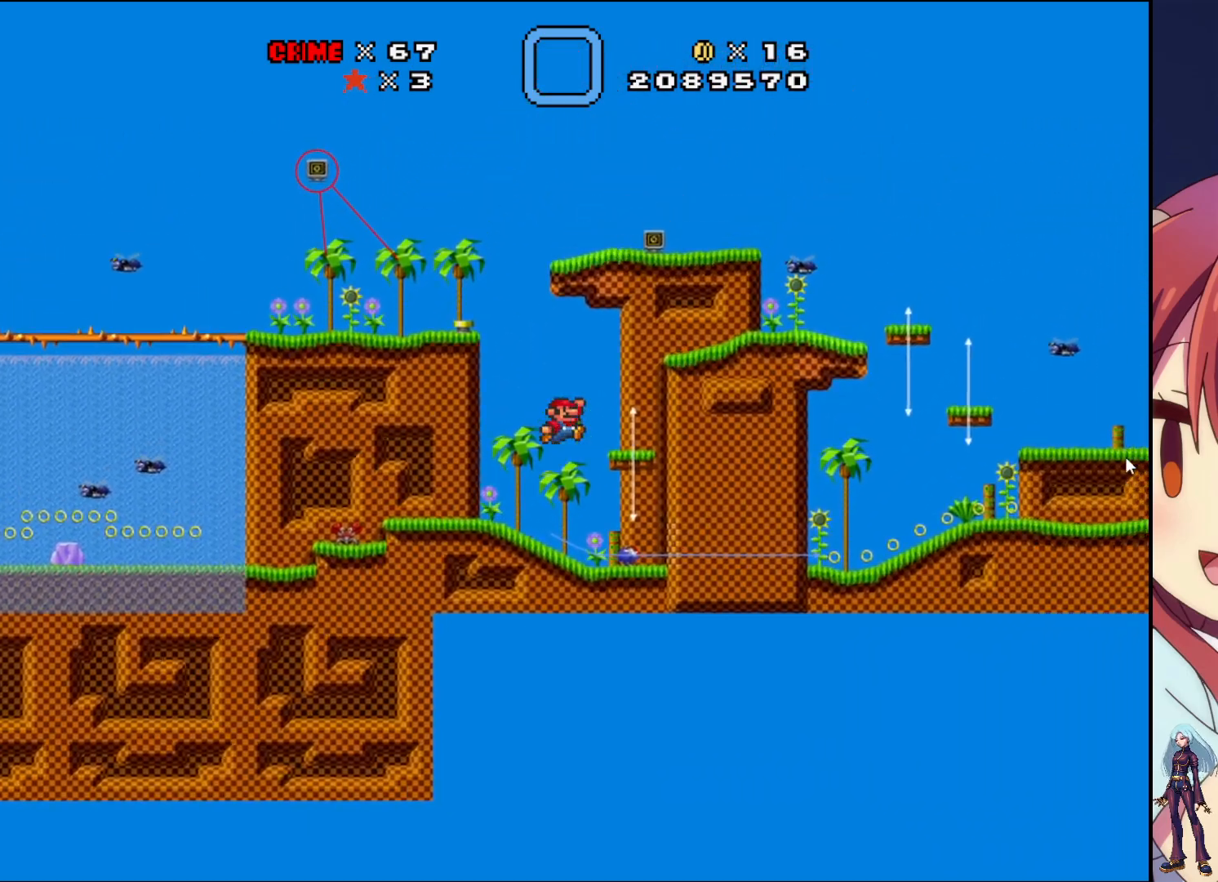
{"buttons": ["SQUARE"], "events": [[217, "CROSS", "up"], [467, "DPAD_RIGHT", "up"]]}
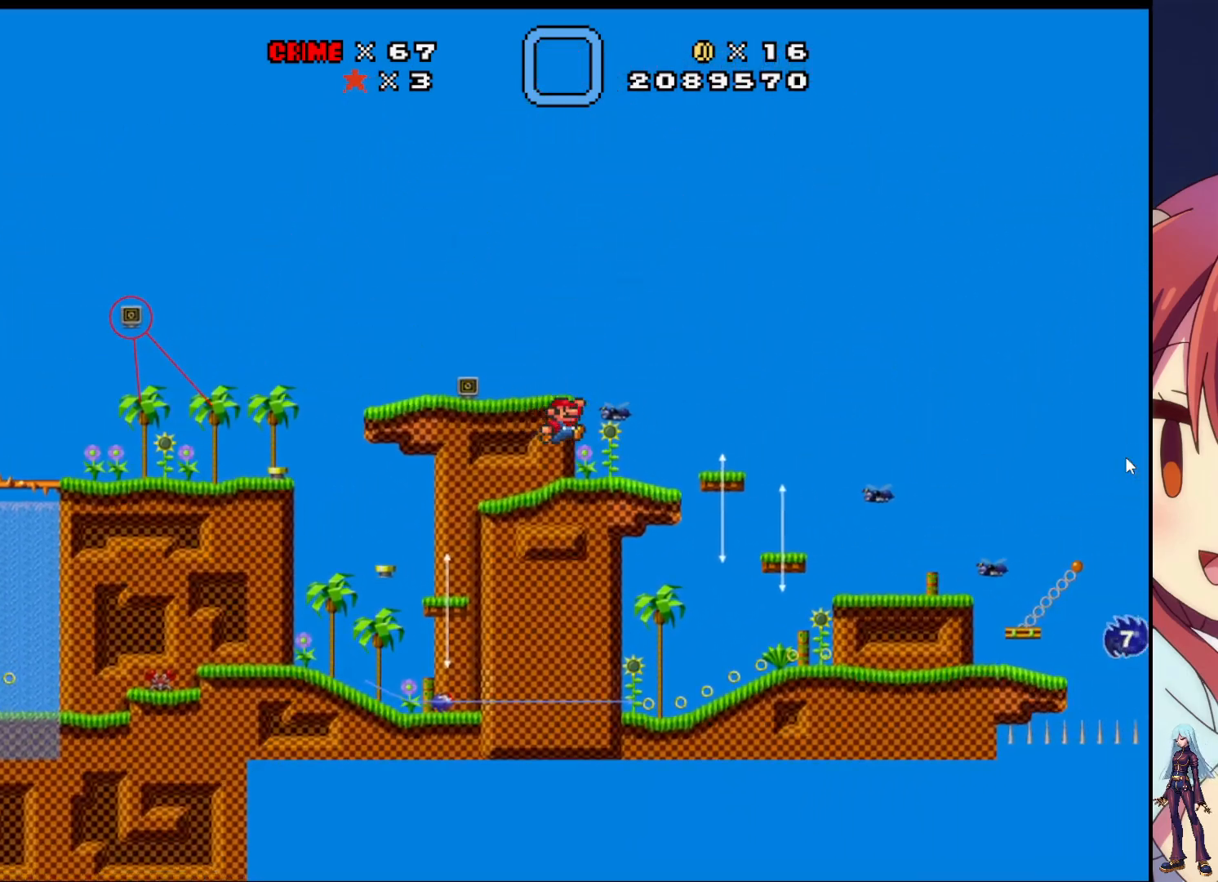
{"buttons": ["SQUARE", "DPAD_RIGHT"], "events": [[350, "DPAD_RIGHT", "down"]]}
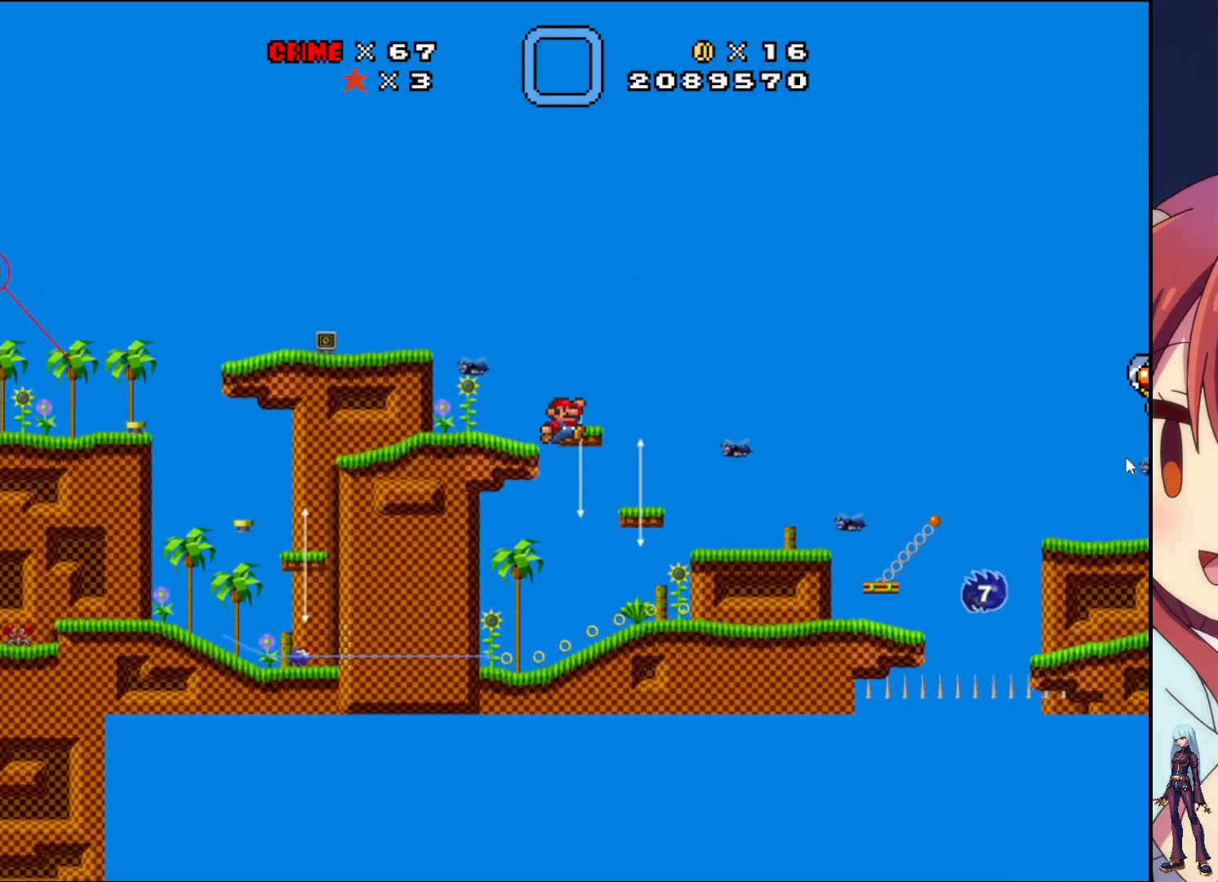
{"buttons": ["SQUARE"], "events": [[183, "DPAD_RIGHT", "up"]]}